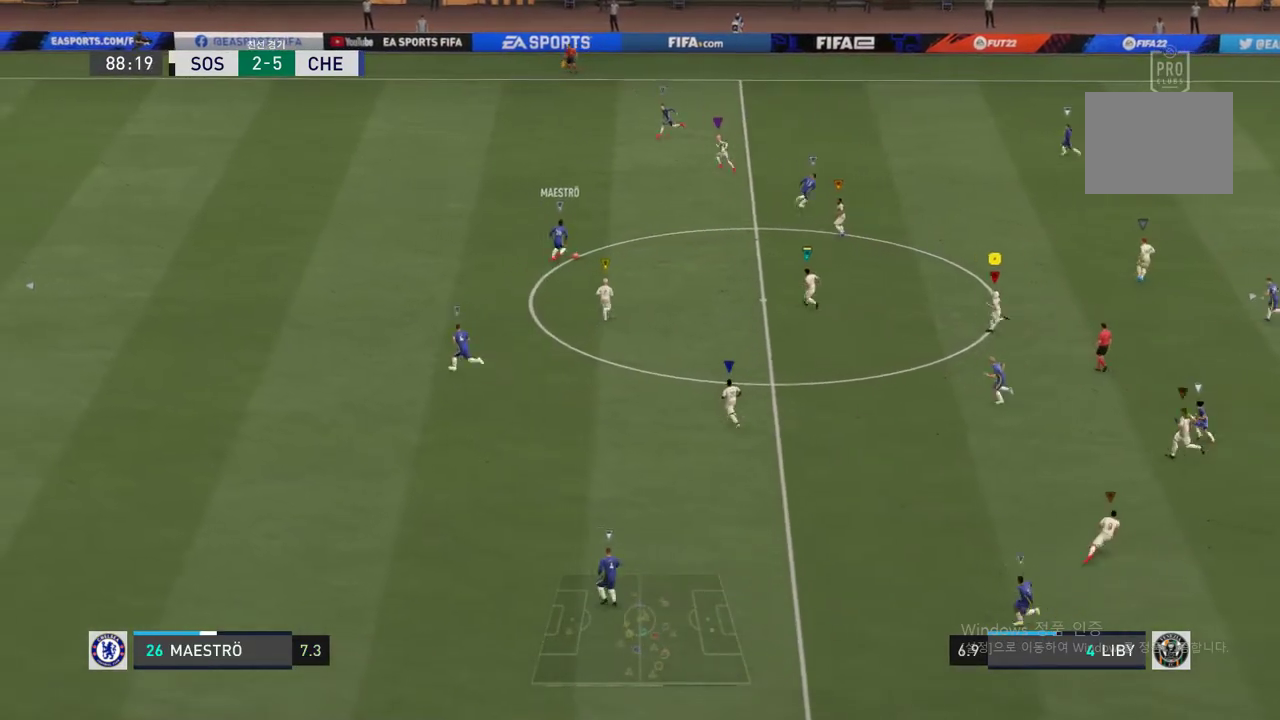
Gameplay with a controller (Xbox layout); each line is a JSON object with the inputs held at the frame after it. "events" lists button and stick changes between this image and that frame as [ms after this image, input, new state], when the widget could be followed in between. Not read: L3 R2 R3.
{"buttons": [], "left_stick": "left", "right_stick": "center", "events": [[219, "left_stick", "left"]]}
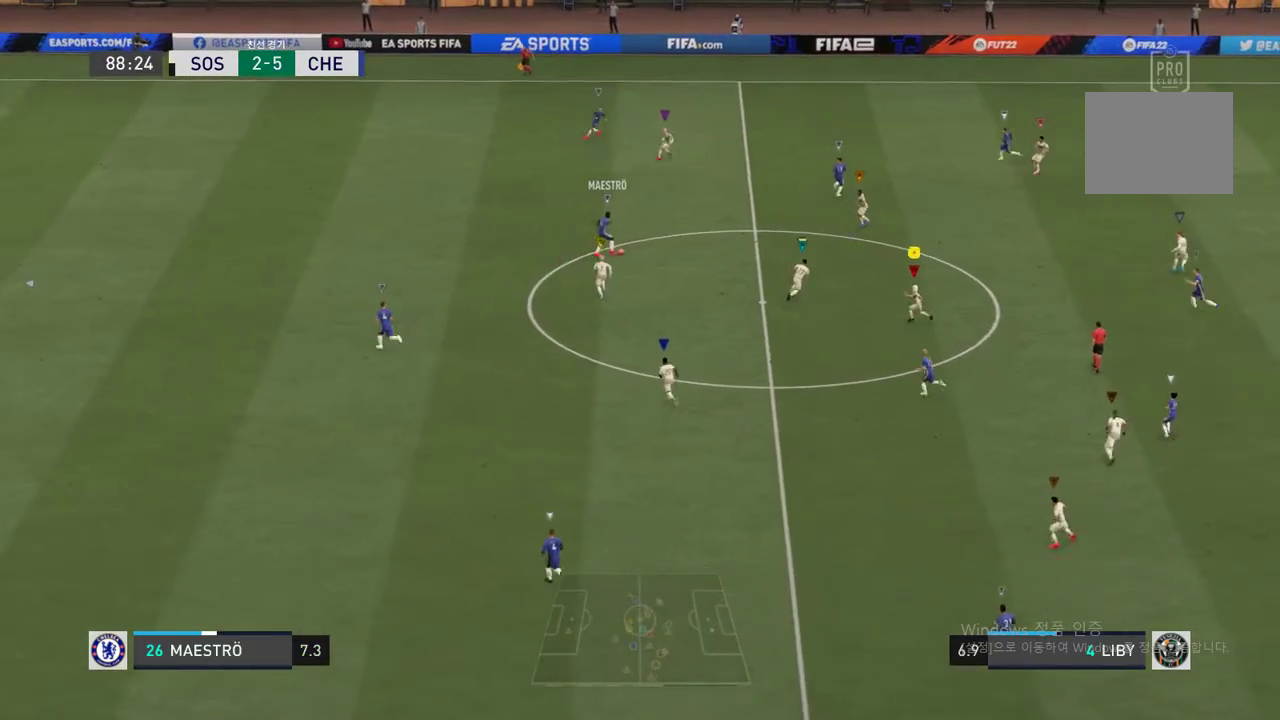
{"buttons": [], "left_stick": "right", "right_stick": "center", "events": [[101, "left_stick", "up-left"], [303, "left_stick", "up-right"], [505, "left_stick", "right"]]}
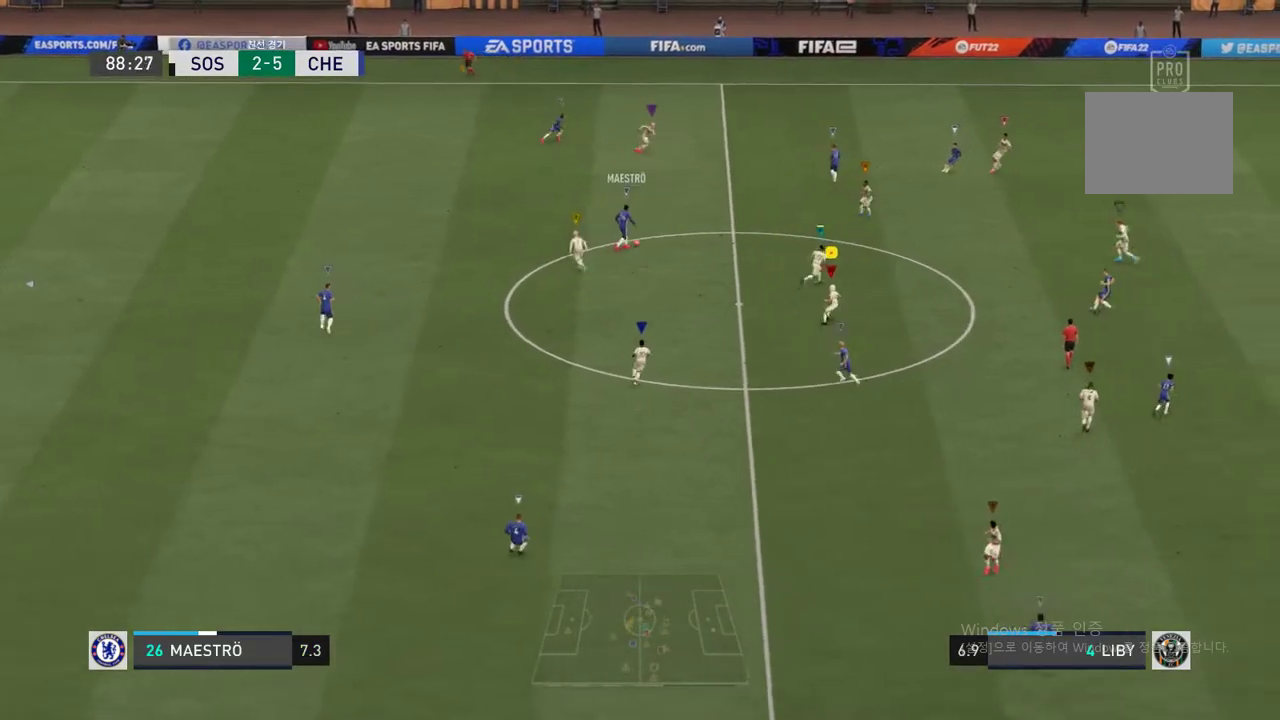
{"buttons": [], "left_stick": "down-right", "right_stick": "center", "events": [[102, "left_stick", "down-right"]]}
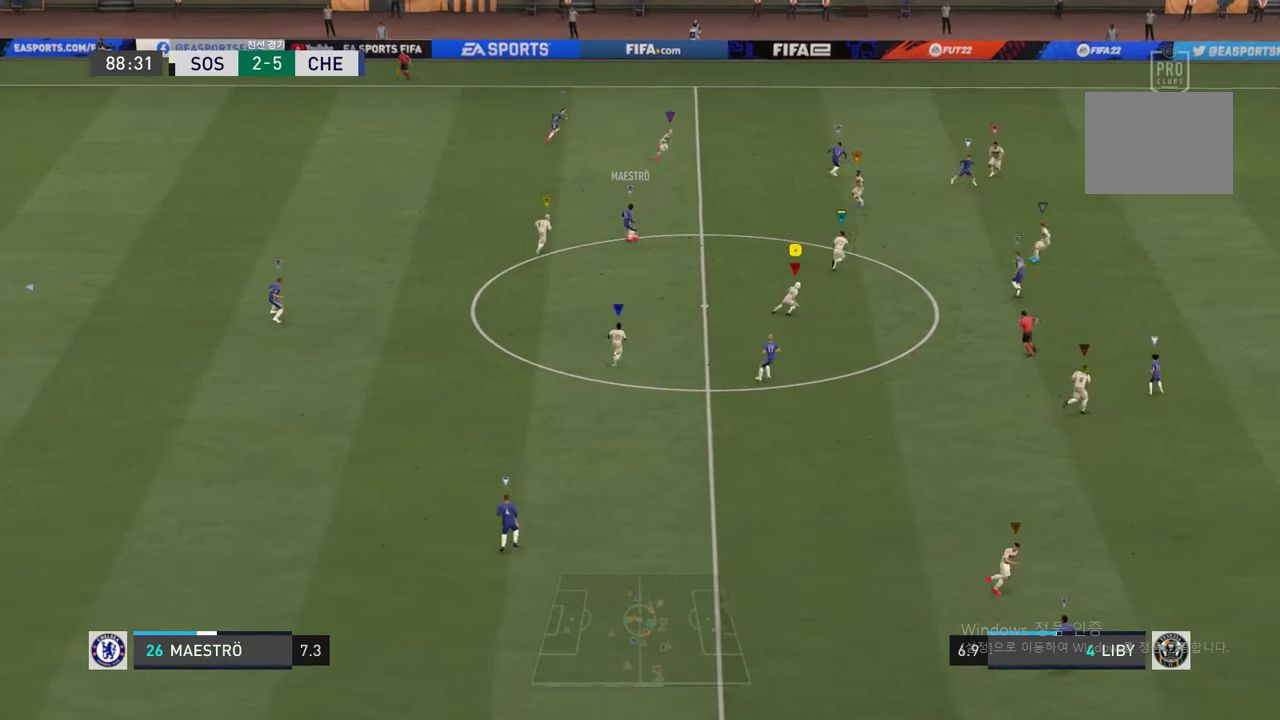
{"buttons": [], "left_stick": "right", "right_stick": "center", "events": [[101, "left_stick", "right"]]}
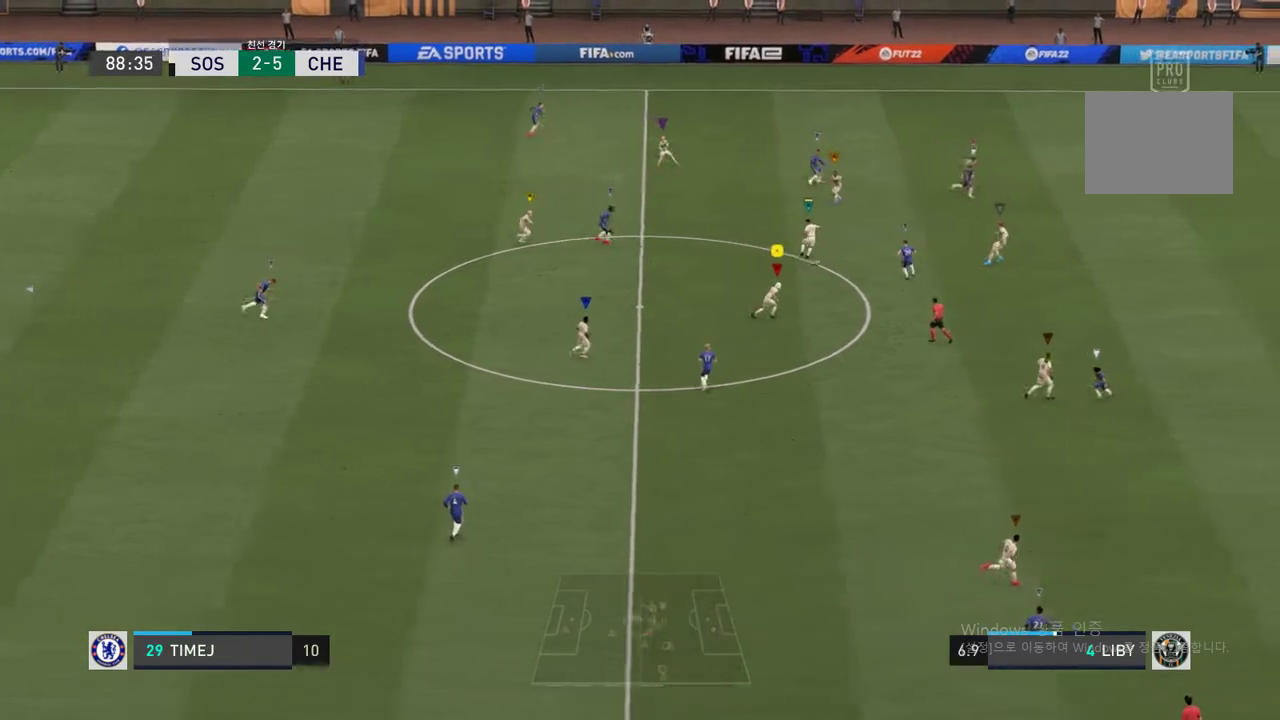
{"buttons": [], "left_stick": "right", "right_stick": "center", "events": []}
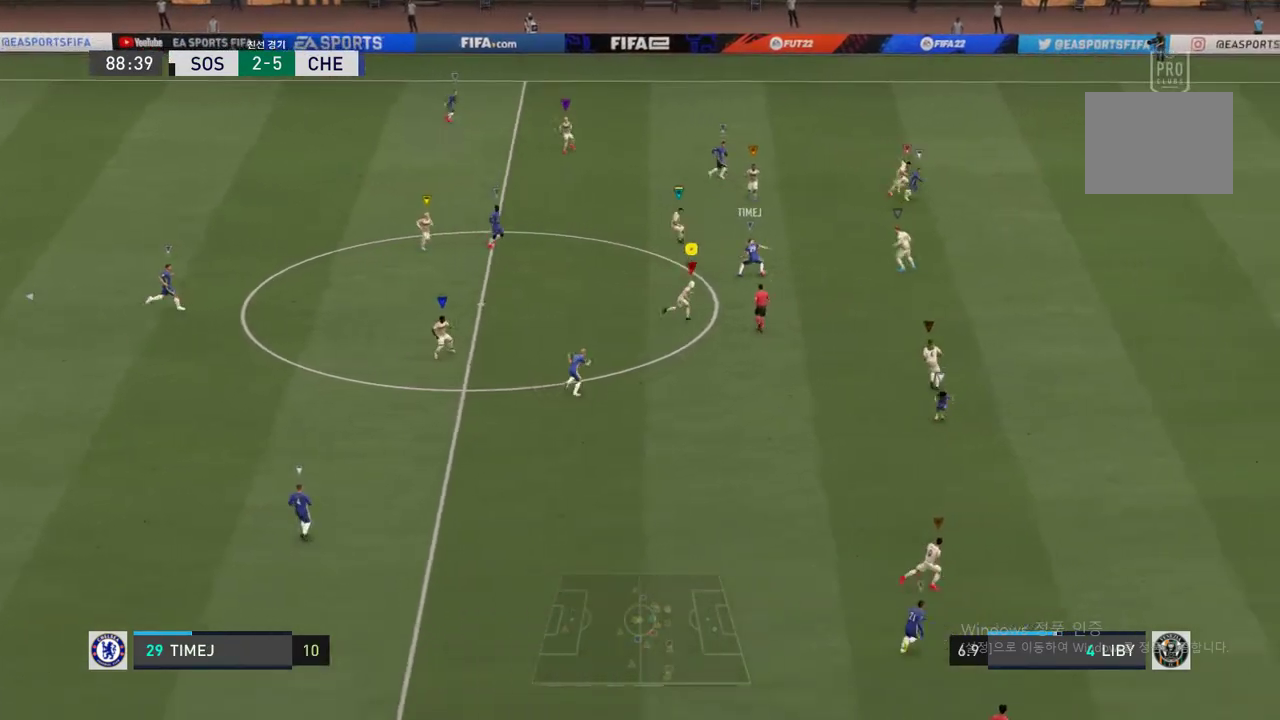
{"buttons": [], "left_stick": "up", "right_stick": "center", "events": [[270, "left_stick", "up-right"], [455, "left_stick", "up"]]}
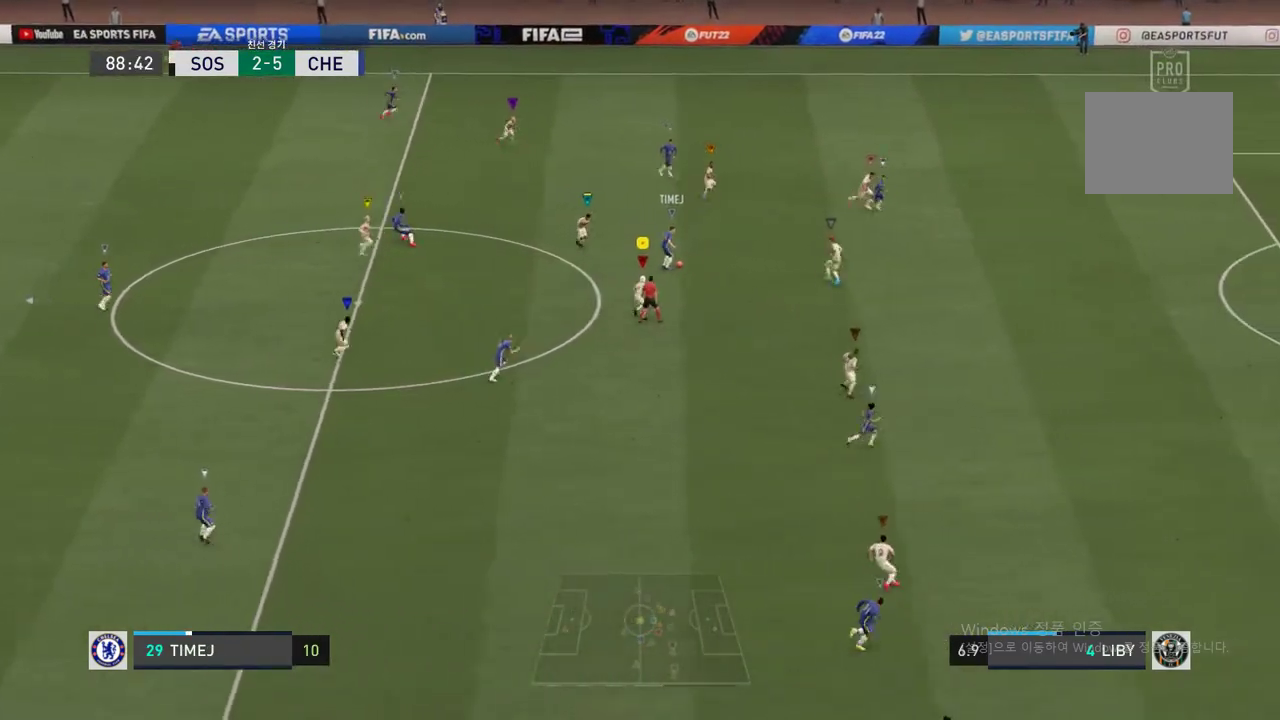
{"buttons": [], "left_stick": "up-right", "right_stick": "center", "events": [[252, "left_stick", "up-right"]]}
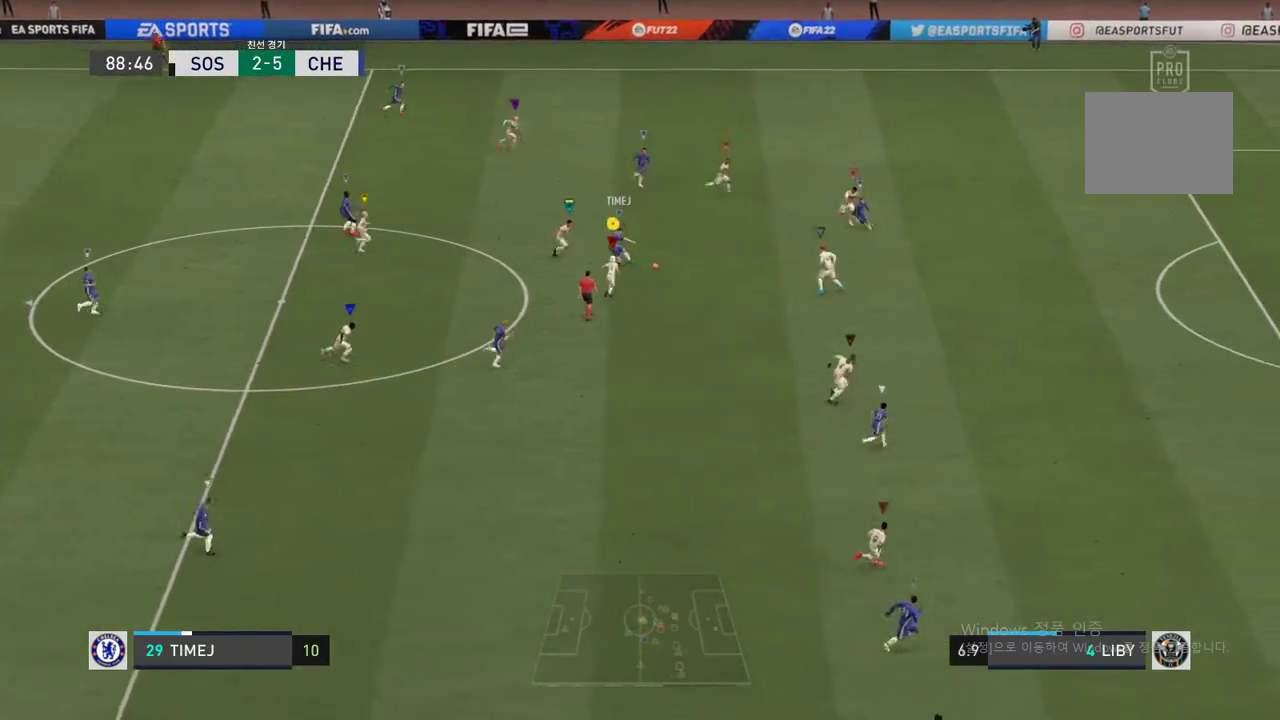
{"buttons": ["L2"], "left_stick": "right", "right_stick": "center", "events": [[338, "left_stick", "right"], [456, "L2", "down"]]}
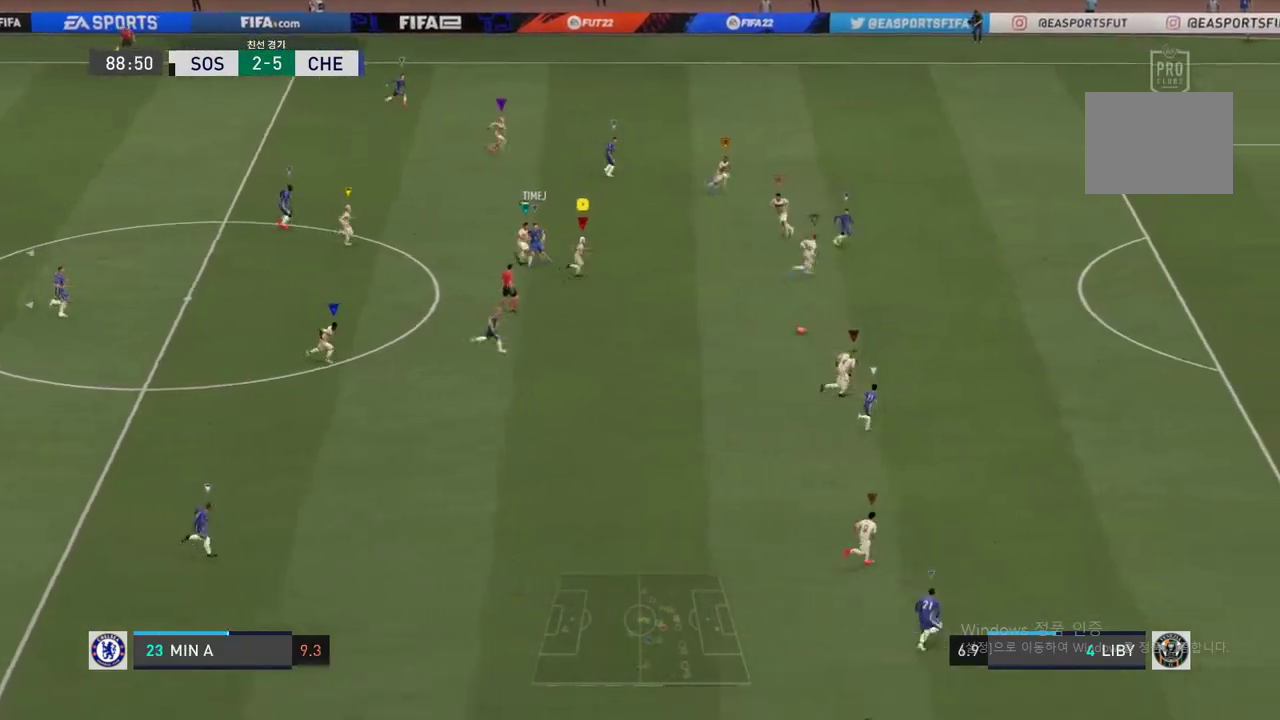
{"buttons": [], "left_stick": "right", "right_stick": "center", "events": [[320, "L2", "up"]]}
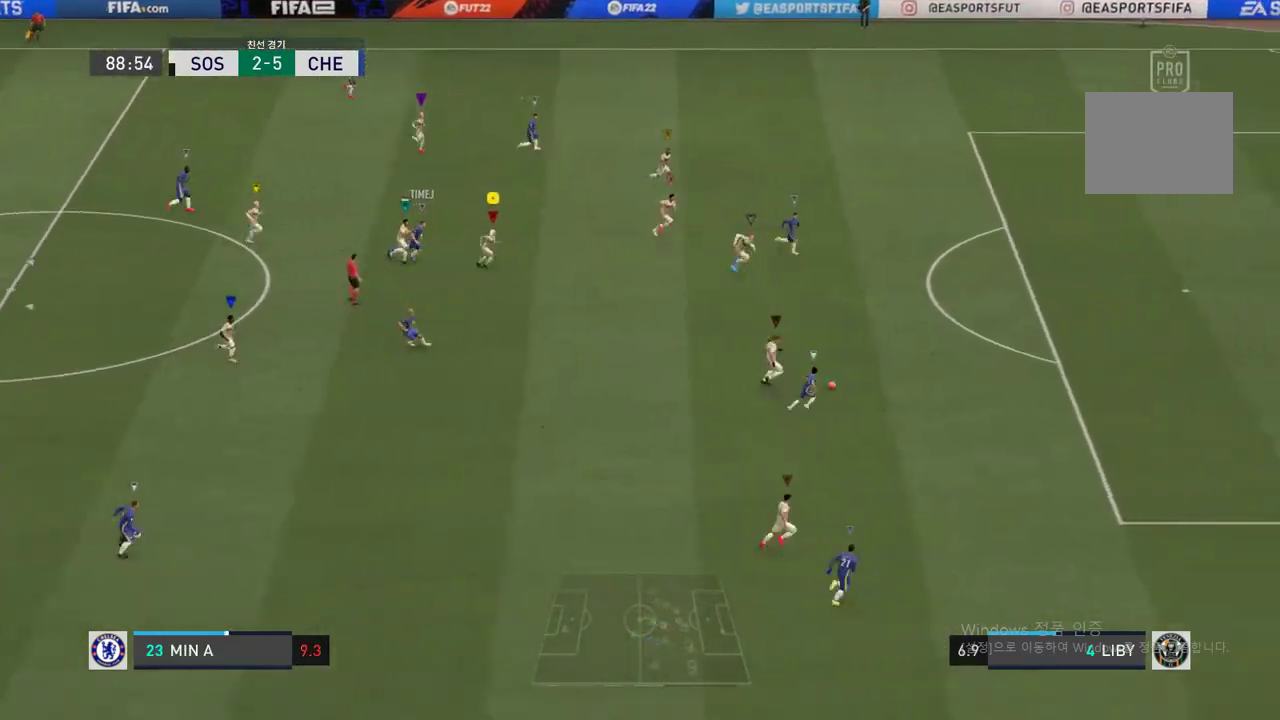
{"buttons": [], "left_stick": "right", "right_stick": "center", "events": []}
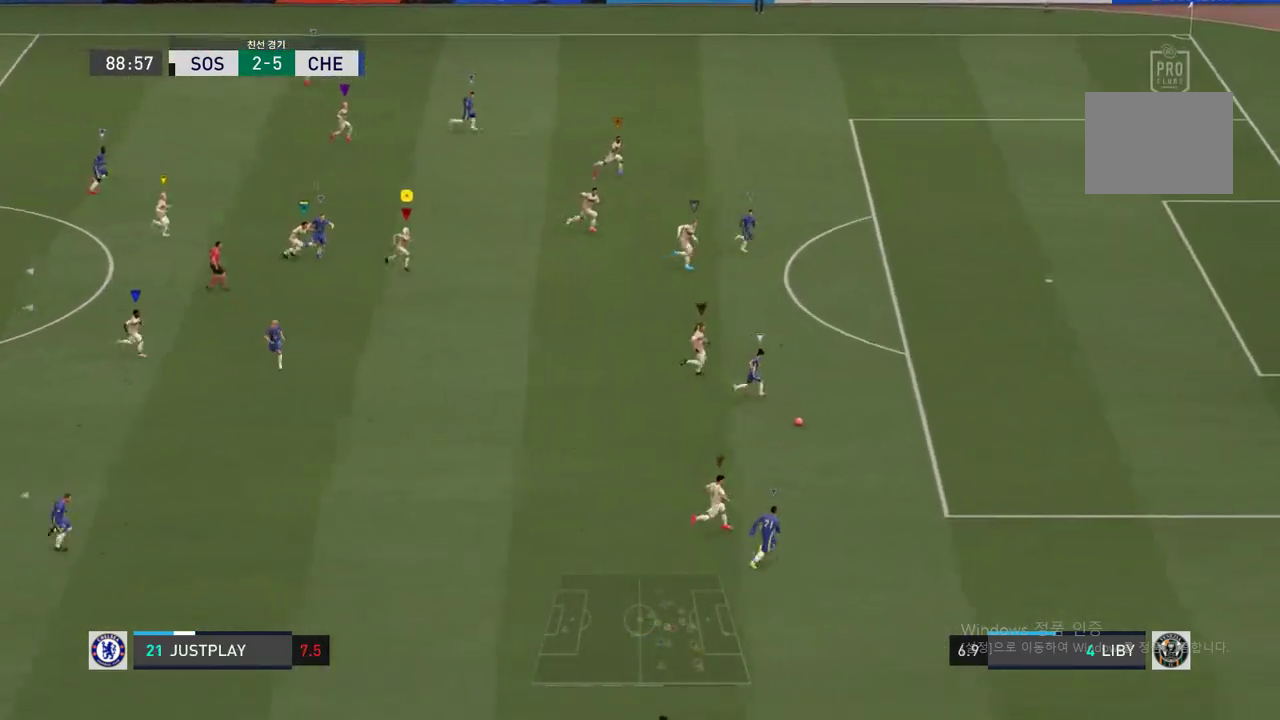
{"buttons": [], "left_stick": "right", "right_stick": "center", "events": []}
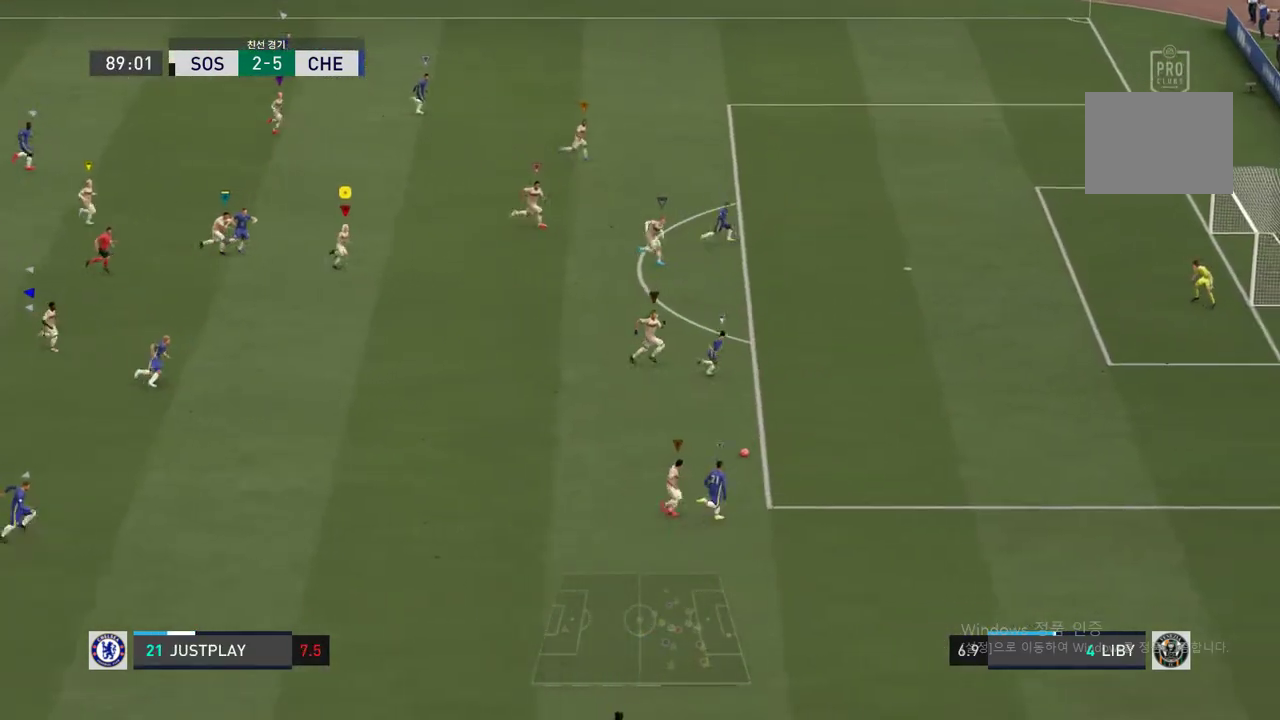
{"buttons": [], "left_stick": "right", "right_stick": "center", "events": []}
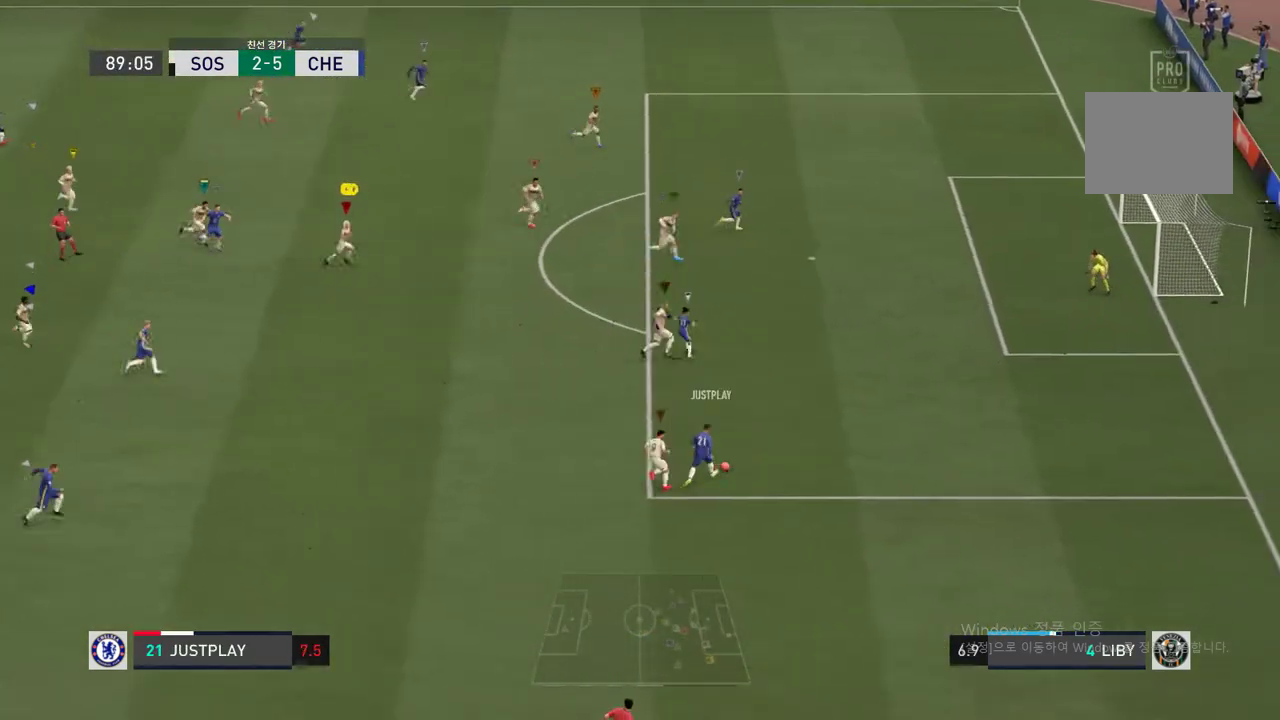
{"buttons": [], "left_stick": "right", "right_stick": "center", "events": []}
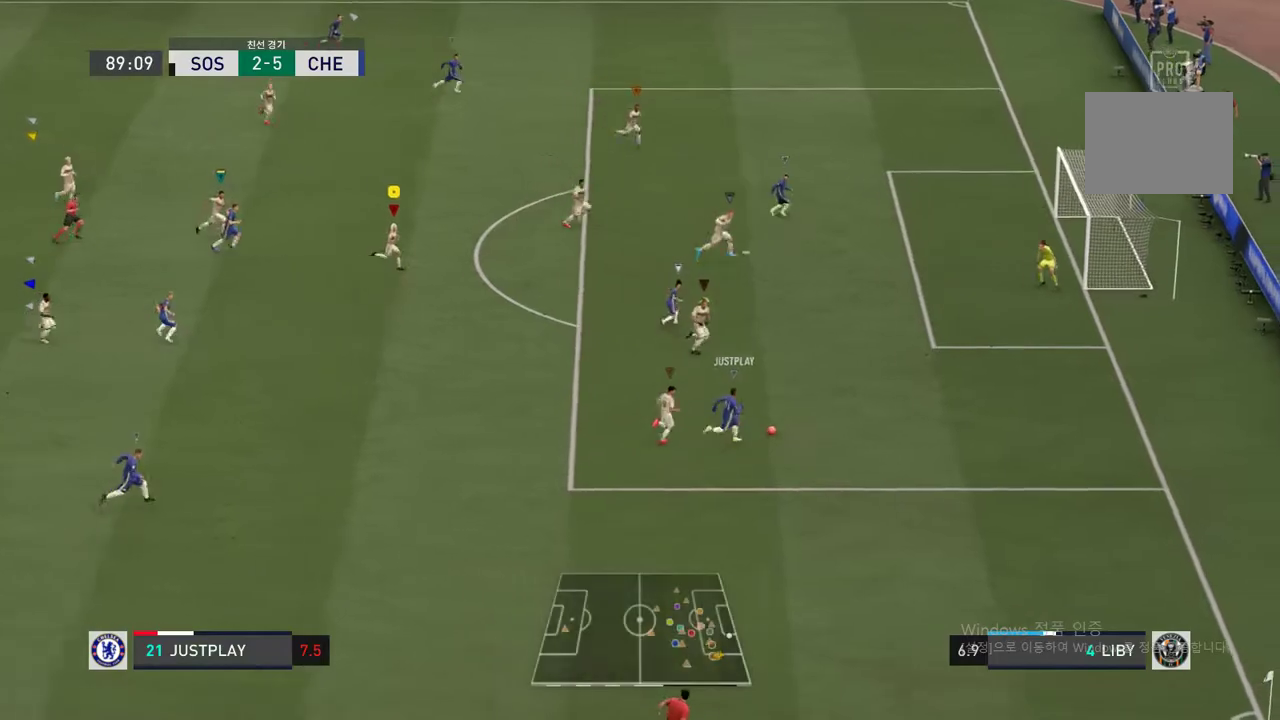
{"buttons": [], "left_stick": "right", "right_stick": "center", "events": []}
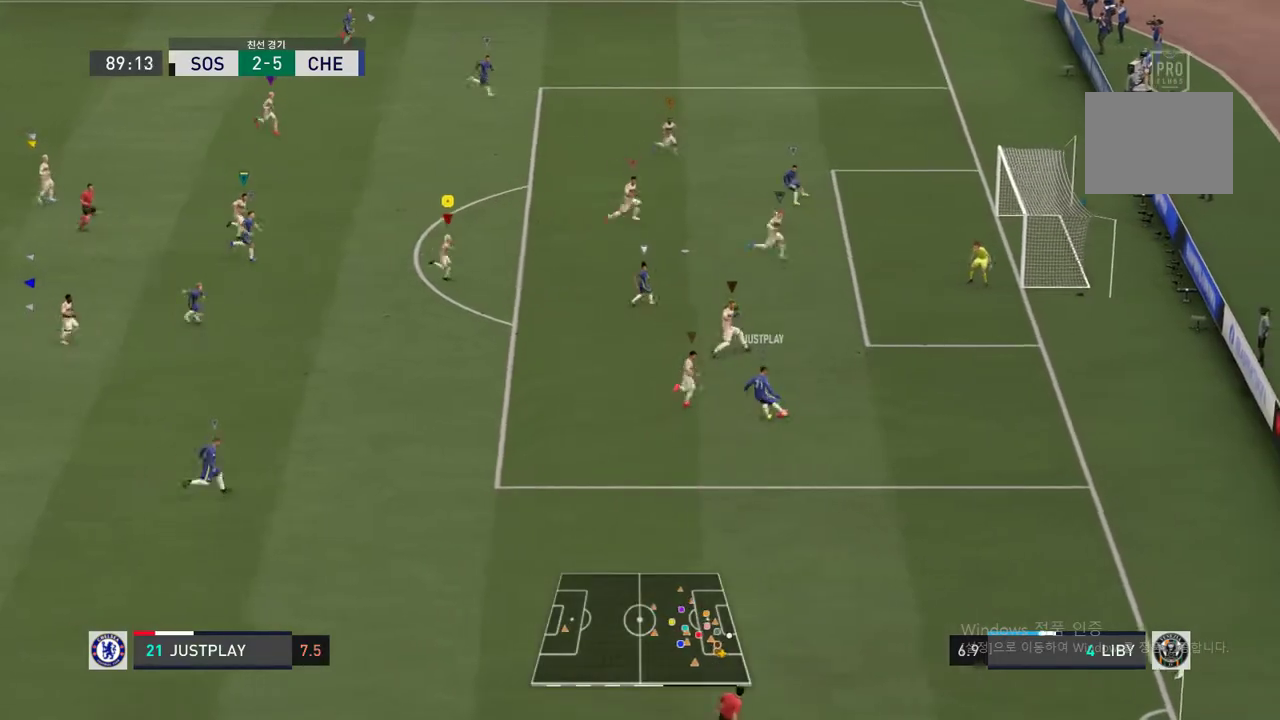
{"buttons": [], "left_stick": "center", "right_stick": "center", "events": [[421, "left_stick", "center"]]}
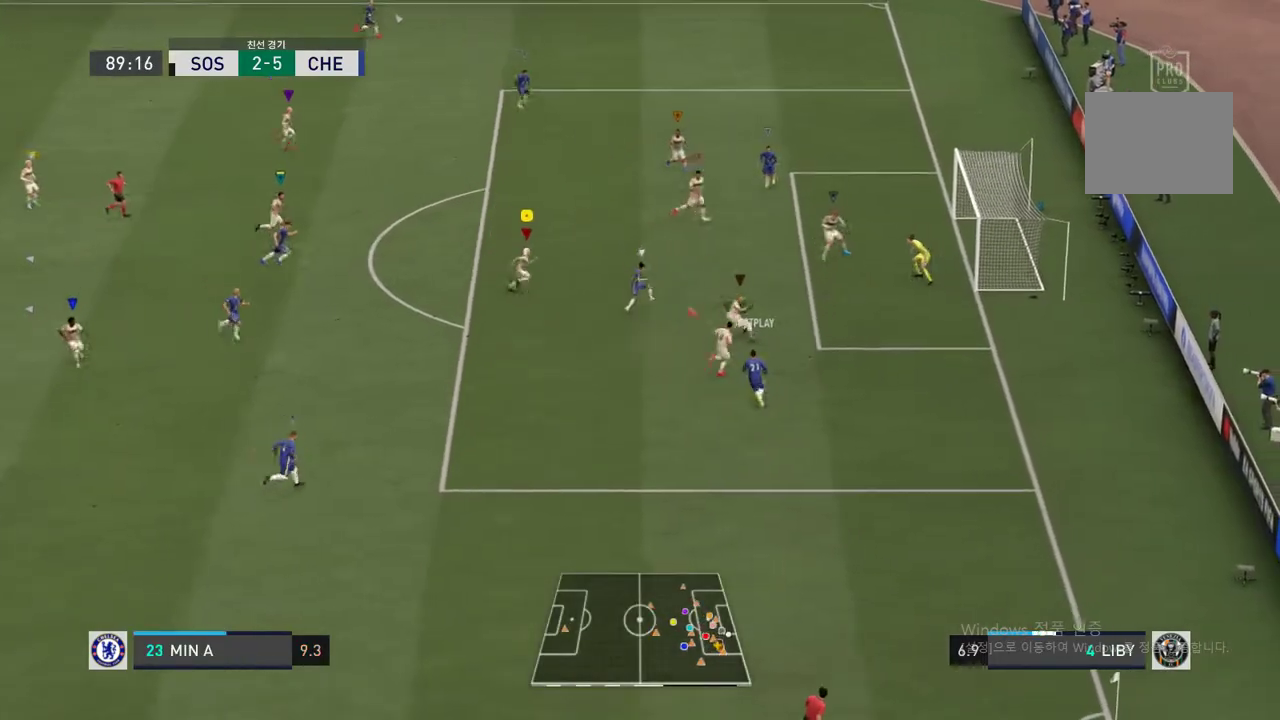
{"buttons": [], "left_stick": "right", "right_stick": "center", "events": [[151, "left_stick", "right"]]}
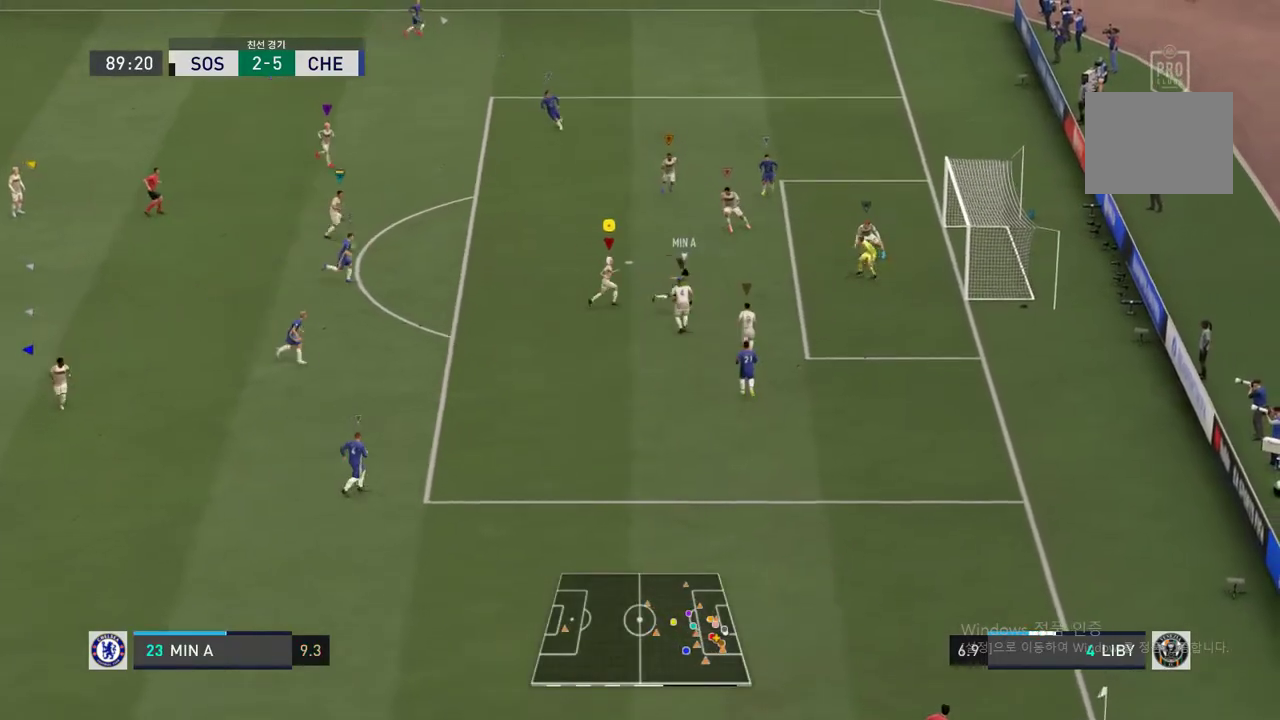
{"buttons": [], "left_stick": "up-right", "right_stick": "center", "events": [[51, "left_stick", "up-right"]]}
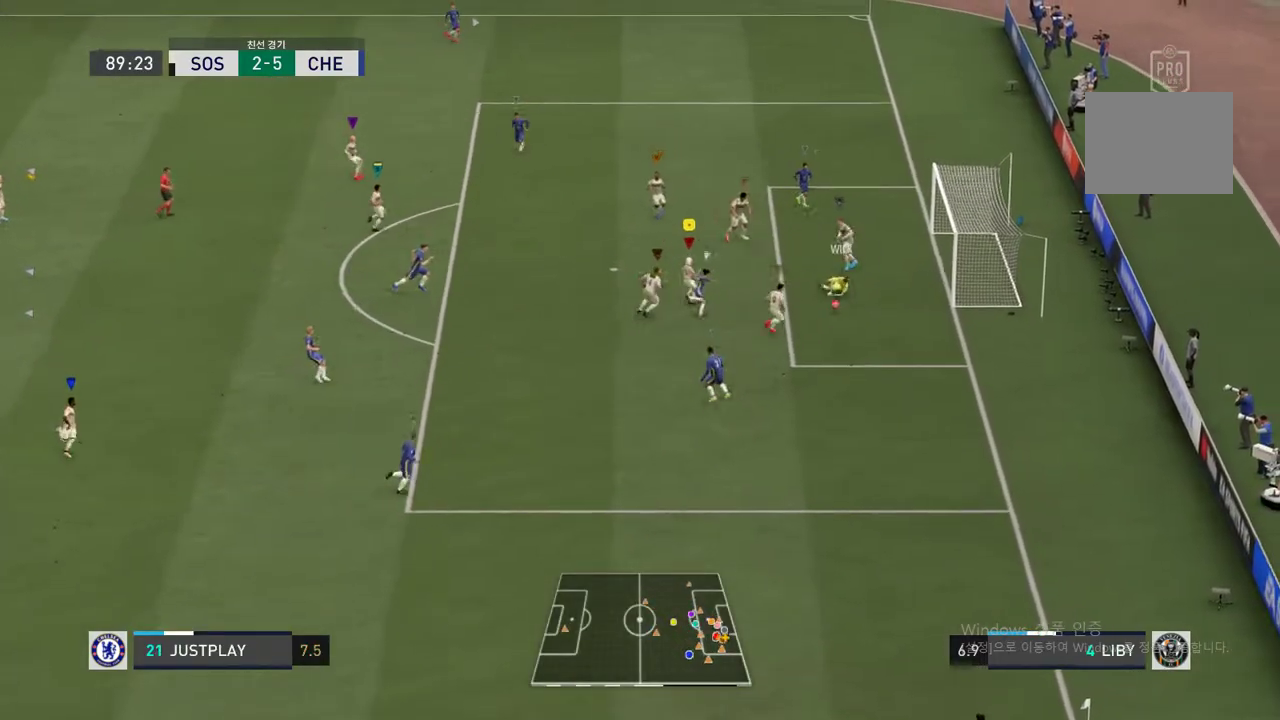
{"buttons": [], "left_stick": "up-right", "right_stick": "center", "events": []}
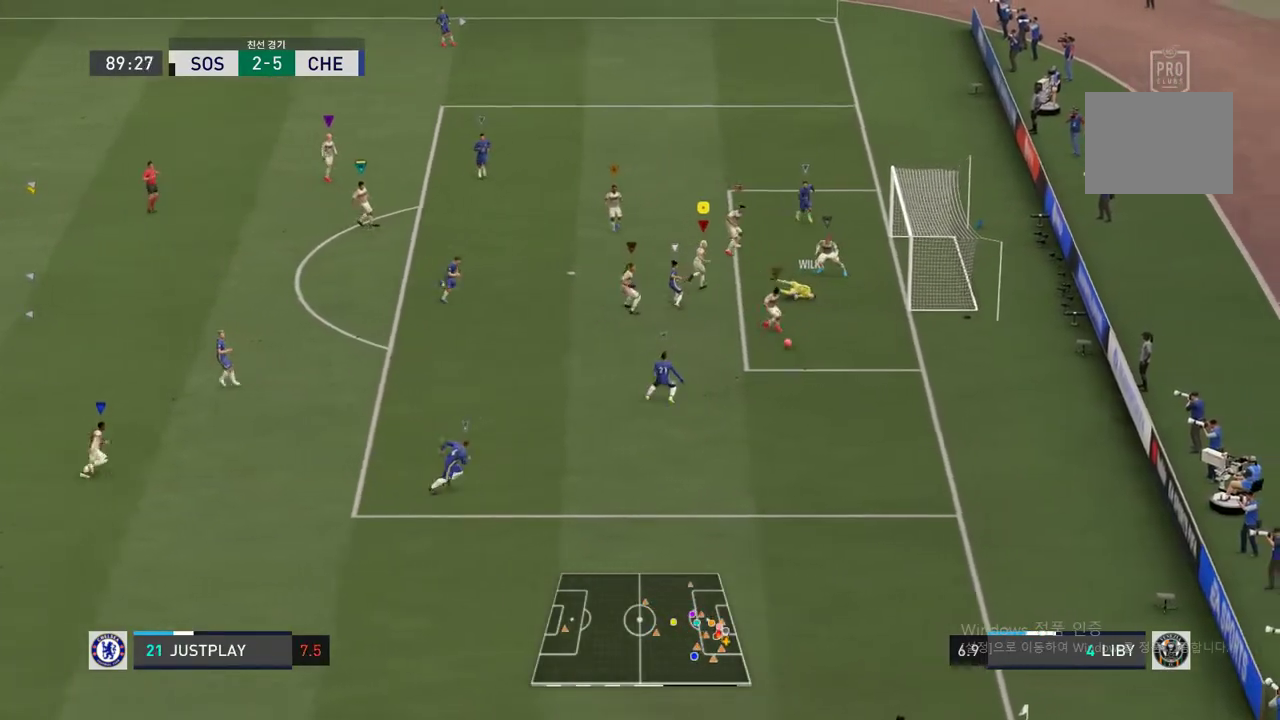
{"buttons": [], "left_stick": "down", "right_stick": "center", "events": [[34, "left_stick", "down-right"], [354, "left_stick", "down"]]}
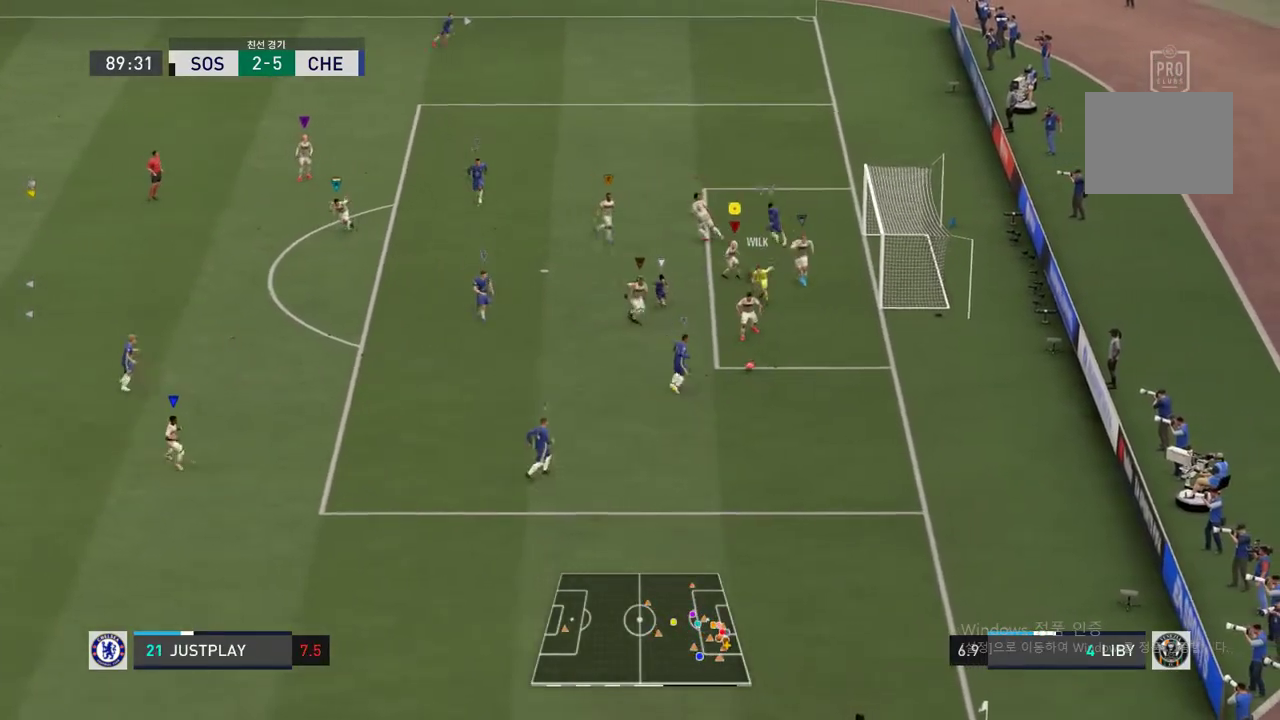
{"buttons": [], "left_stick": "down", "right_stick": "center", "events": []}
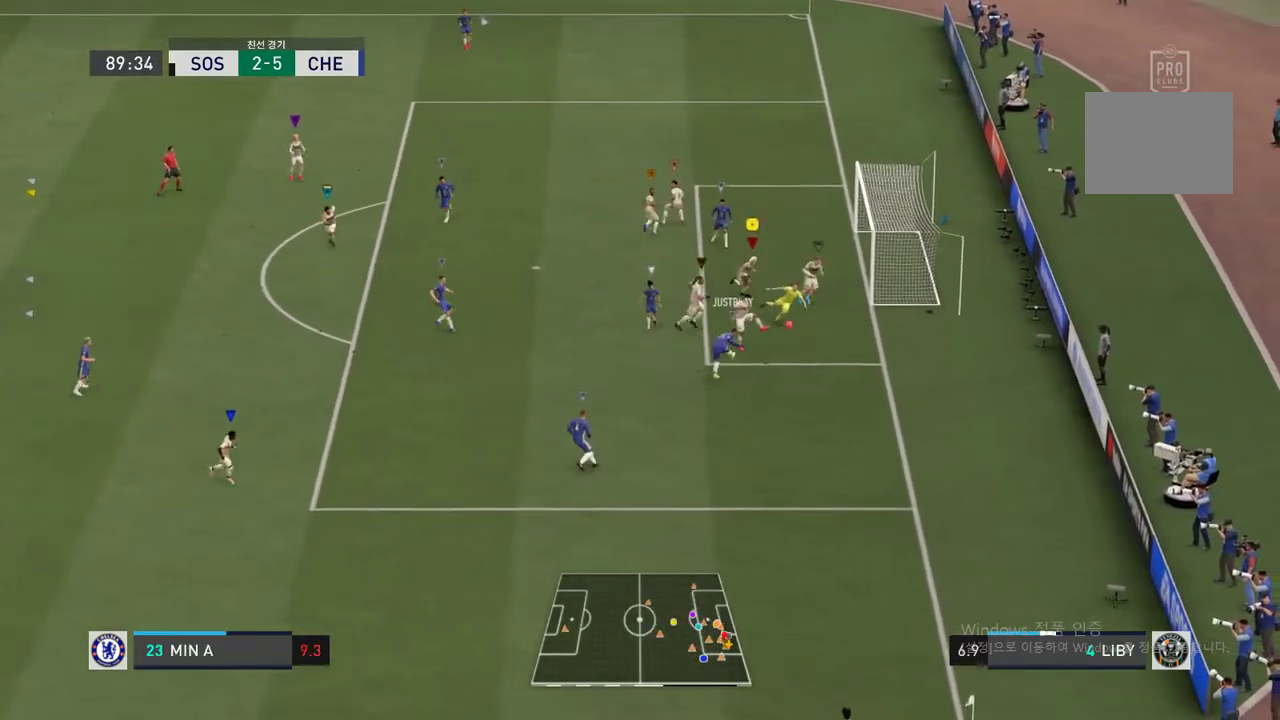
{"buttons": ["L2"], "left_stick": "up-left", "right_stick": "center", "events": [[85, "left_stick", "down-right"], [253, "left_stick", "center"], [354, "L2", "down"], [422, "left_stick", "up-left"]]}
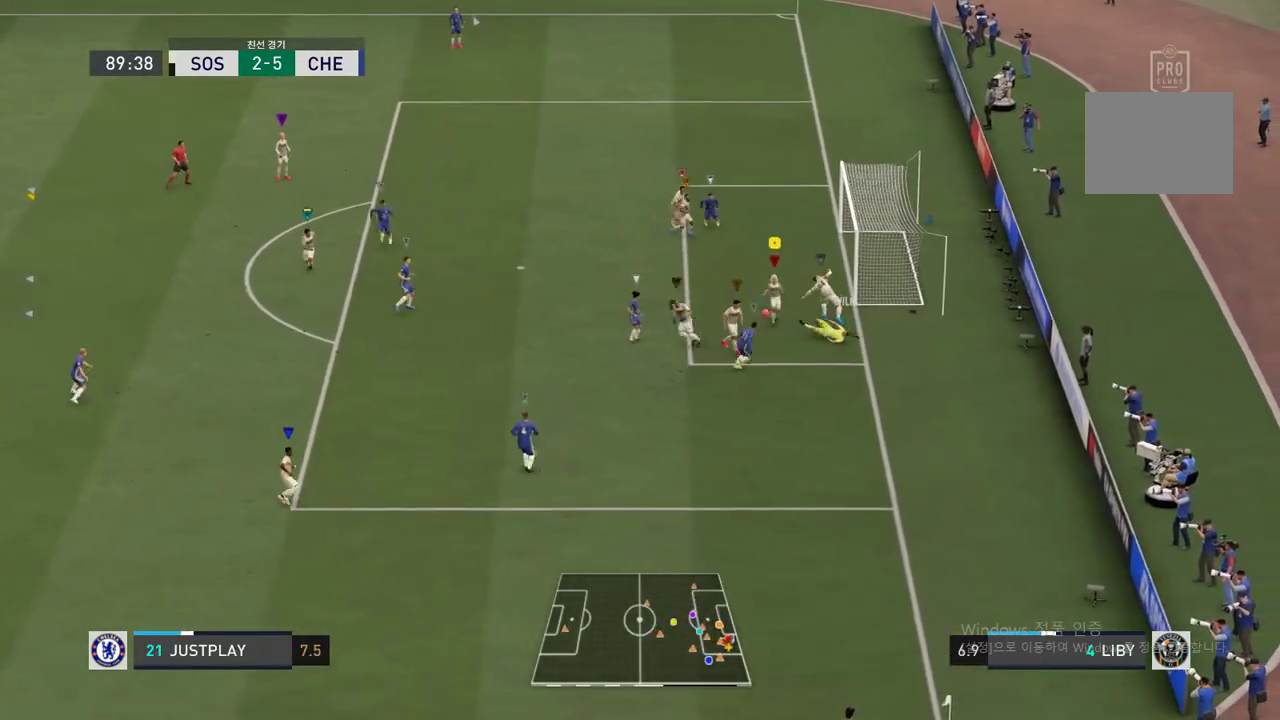
{"buttons": [], "left_stick": "left", "right_stick": "center", "events": [[236, "L2", "up"], [439, "left_stick", "left"]]}
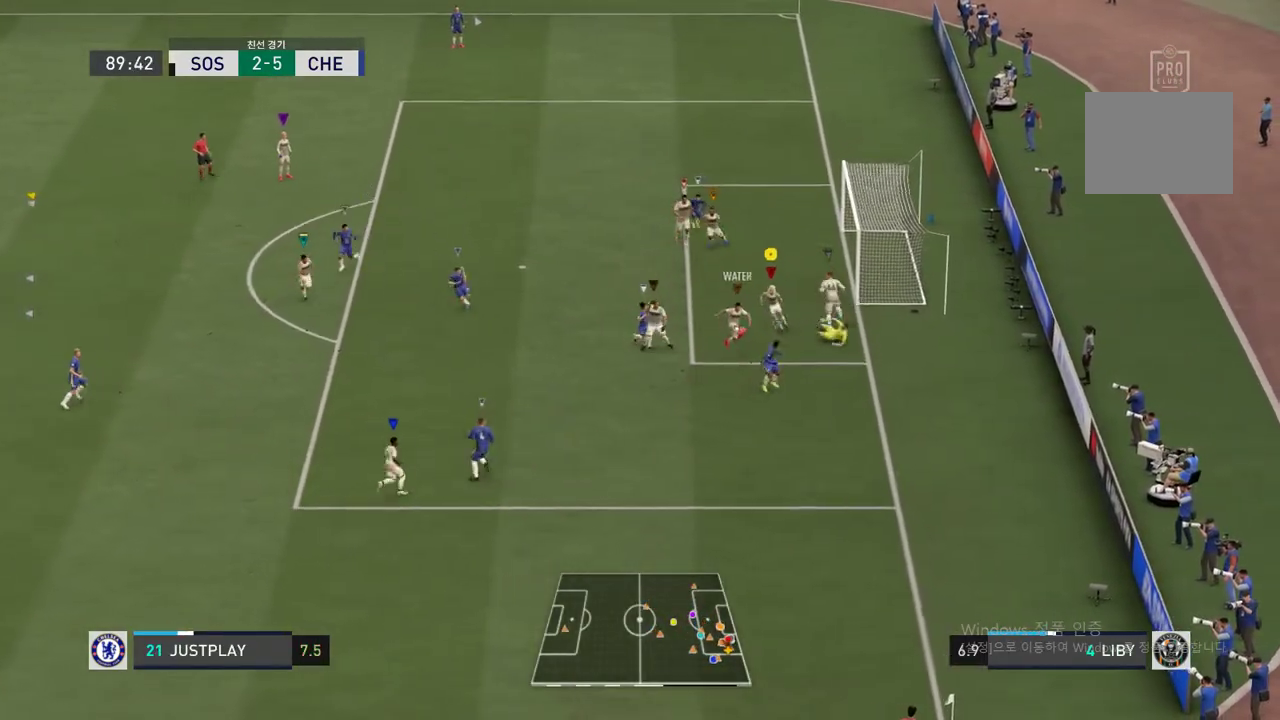
{"buttons": [], "left_stick": "left", "right_stick": "center", "events": []}
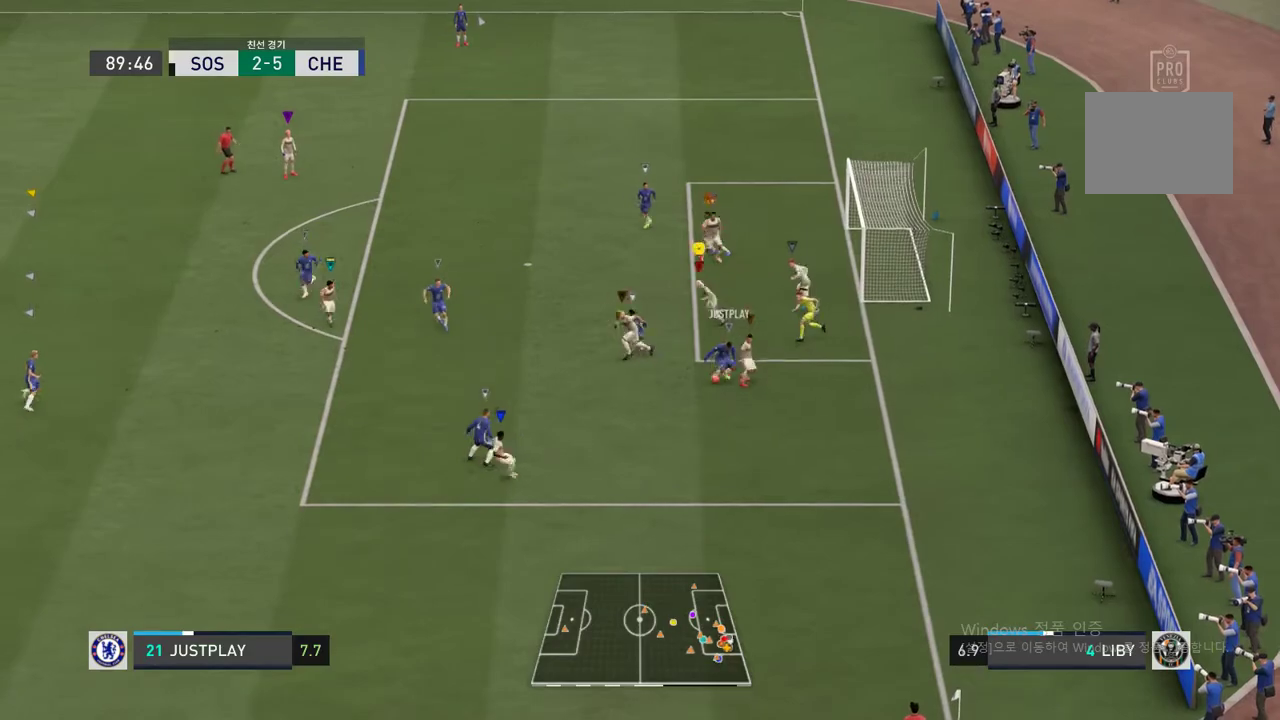
{"buttons": [], "left_stick": "left", "right_stick": "center", "events": []}
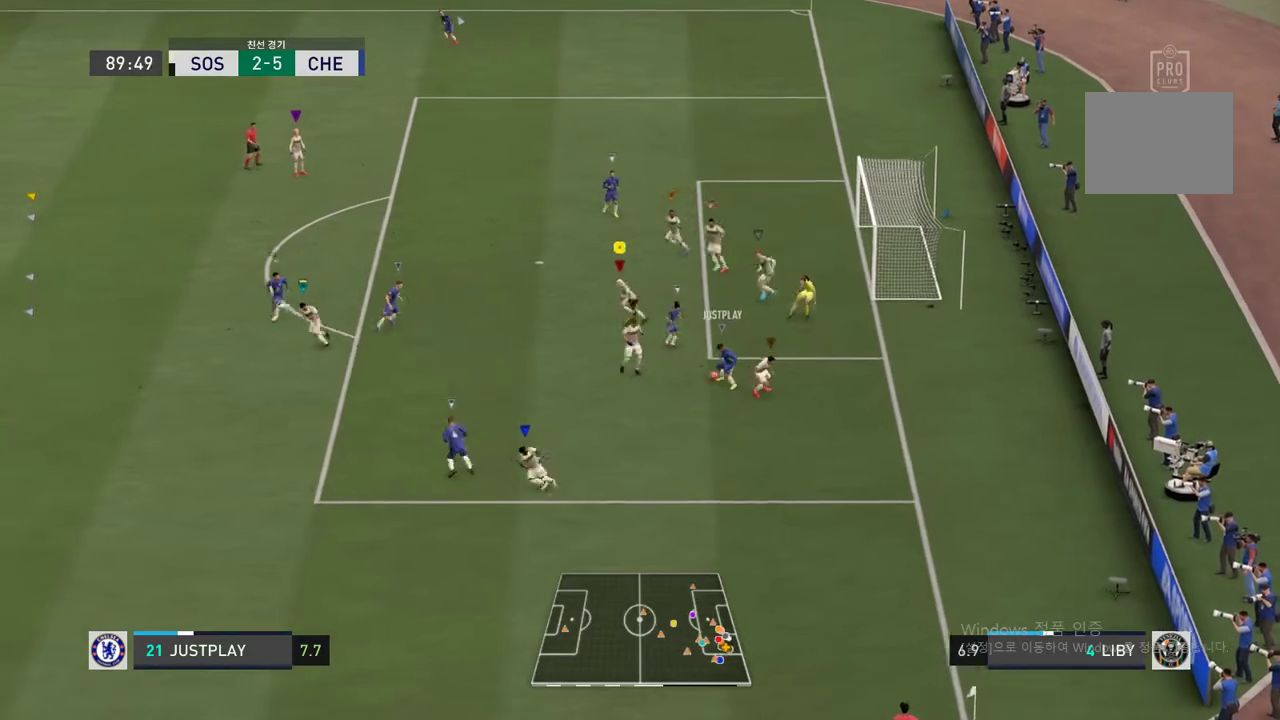
{"buttons": ["L2"], "left_stick": "down-right", "right_stick": "center", "events": [[168, "left_stick", "down-right"], [286, "L2", "down"]]}
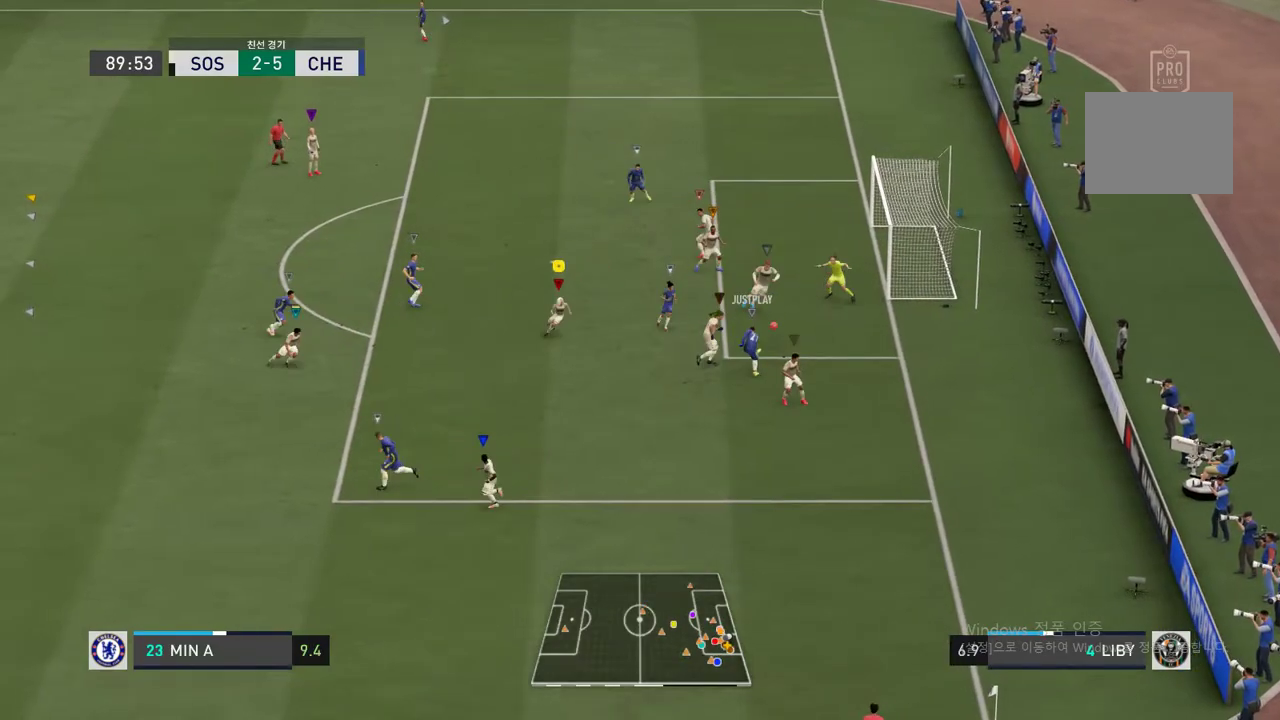
{"buttons": ["L2"], "left_stick": "right", "right_stick": "center", "events": [[118, "Y", "down"], [422, "Y", "up"], [422, "left_stick", "right"]]}
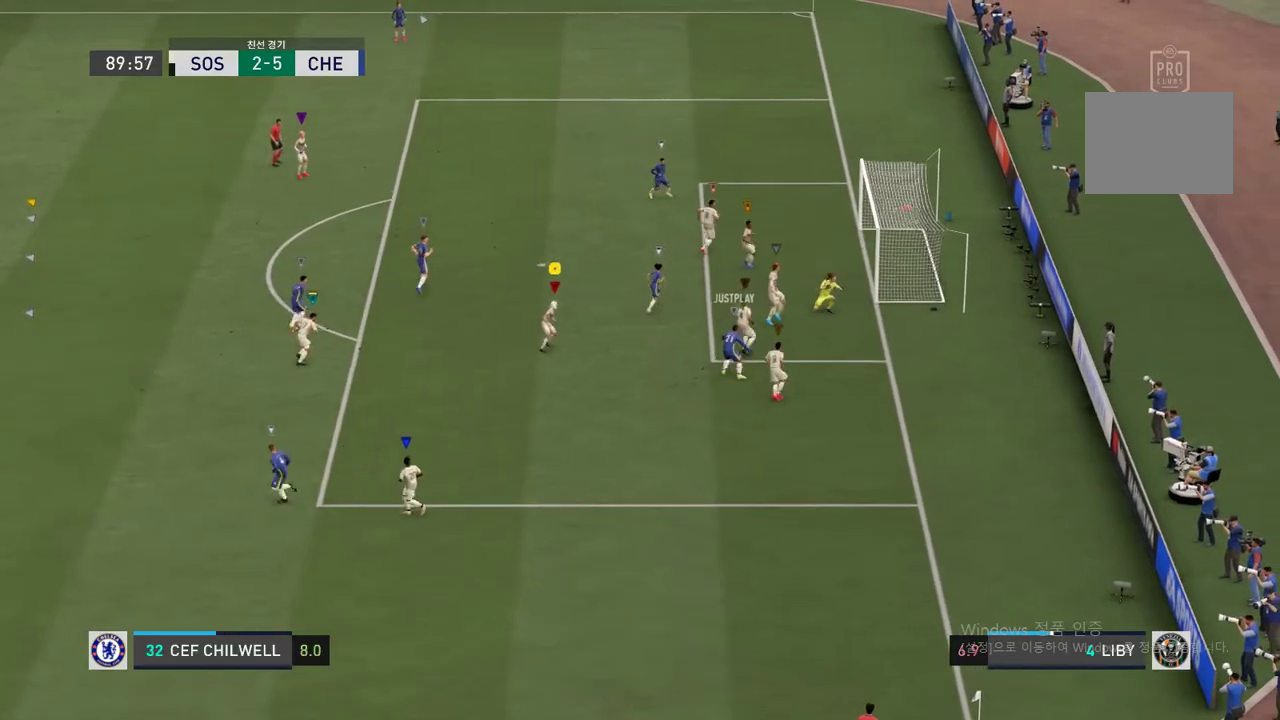
{"buttons": [], "left_stick": "center", "right_stick": "center", "events": [[34, "left_stick", "center"], [186, "L2", "up"]]}
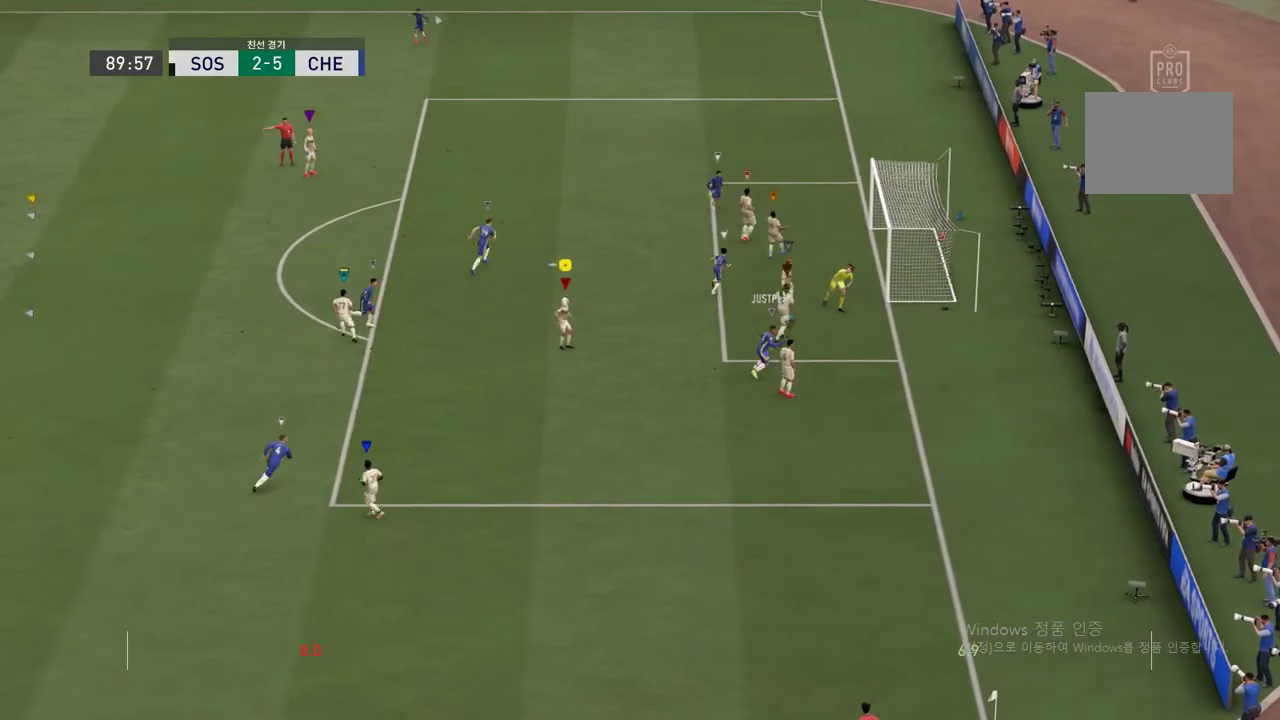
{"buttons": [], "left_stick": "center", "right_stick": "center", "events": []}
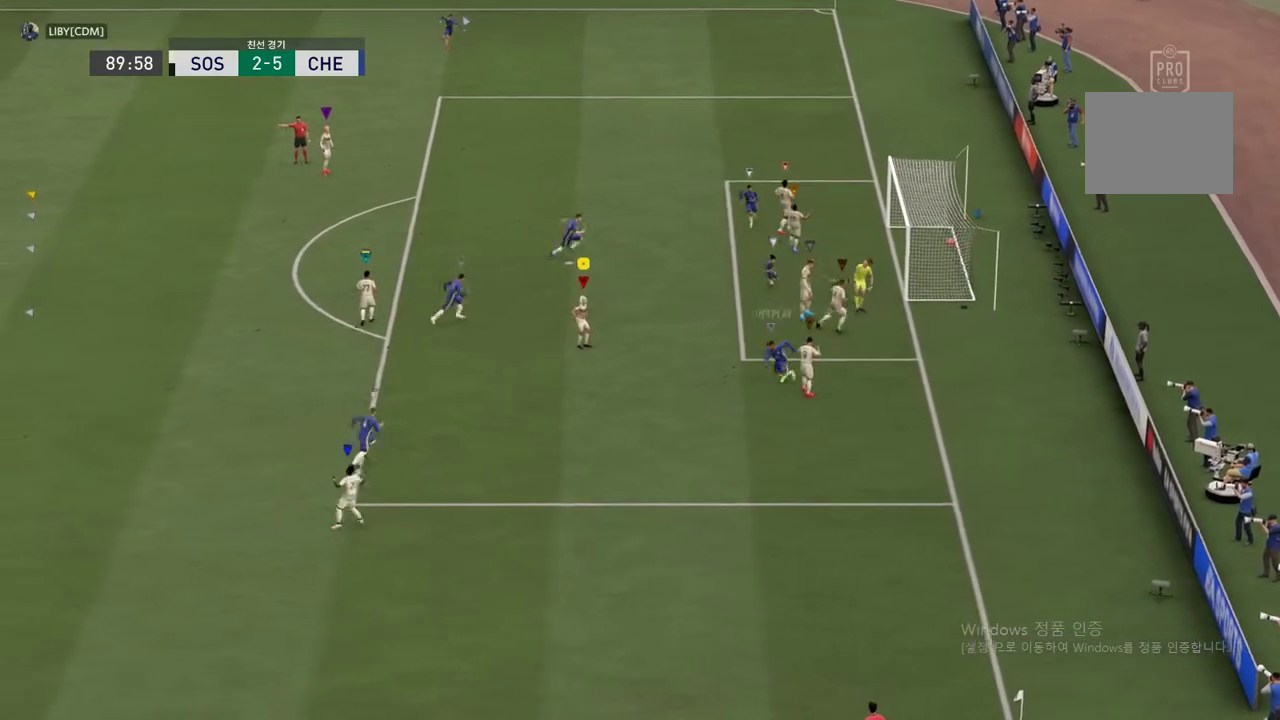
{"buttons": ["A"], "left_stick": "center", "right_stick": "center", "events": [[455, "A", "down"]]}
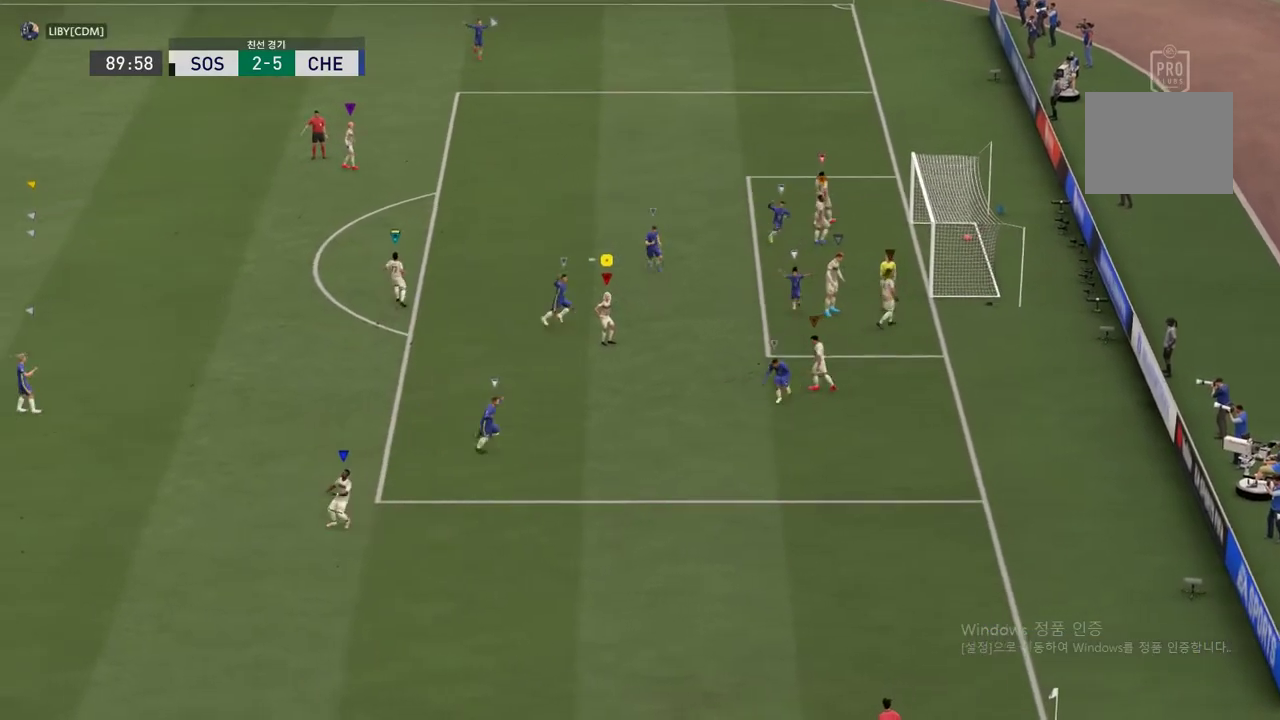
{"buttons": [], "left_stick": "center", "right_stick": "center", "events": [[85, "A", "up"]]}